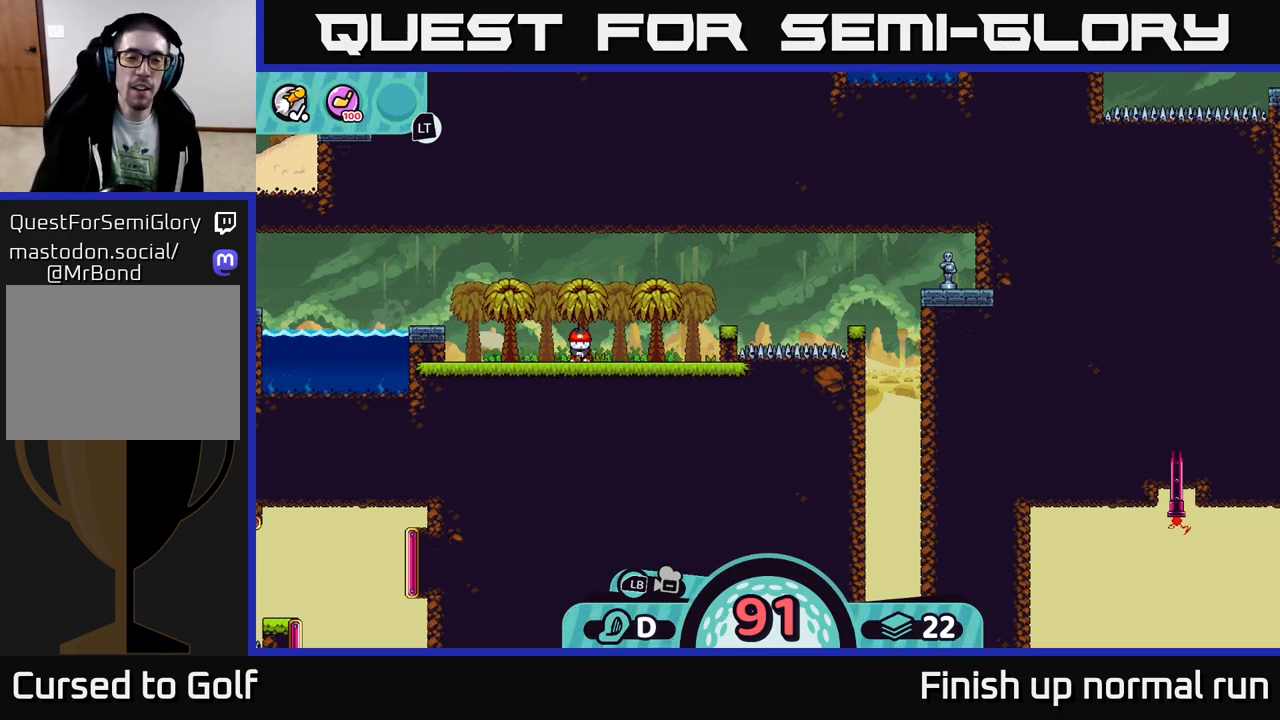
Gameplay with a controller (Xbox layout); each line is a JSON object with the inputs held at the frame after it. "events" lists button and stick changes between this image and that frame as [ms after this image, input, new state], when the widget could be followed in between.
{"buttons": [], "left_stick": "right", "right_stick": "center", "events": [[300, "left_stick", "right"]]}
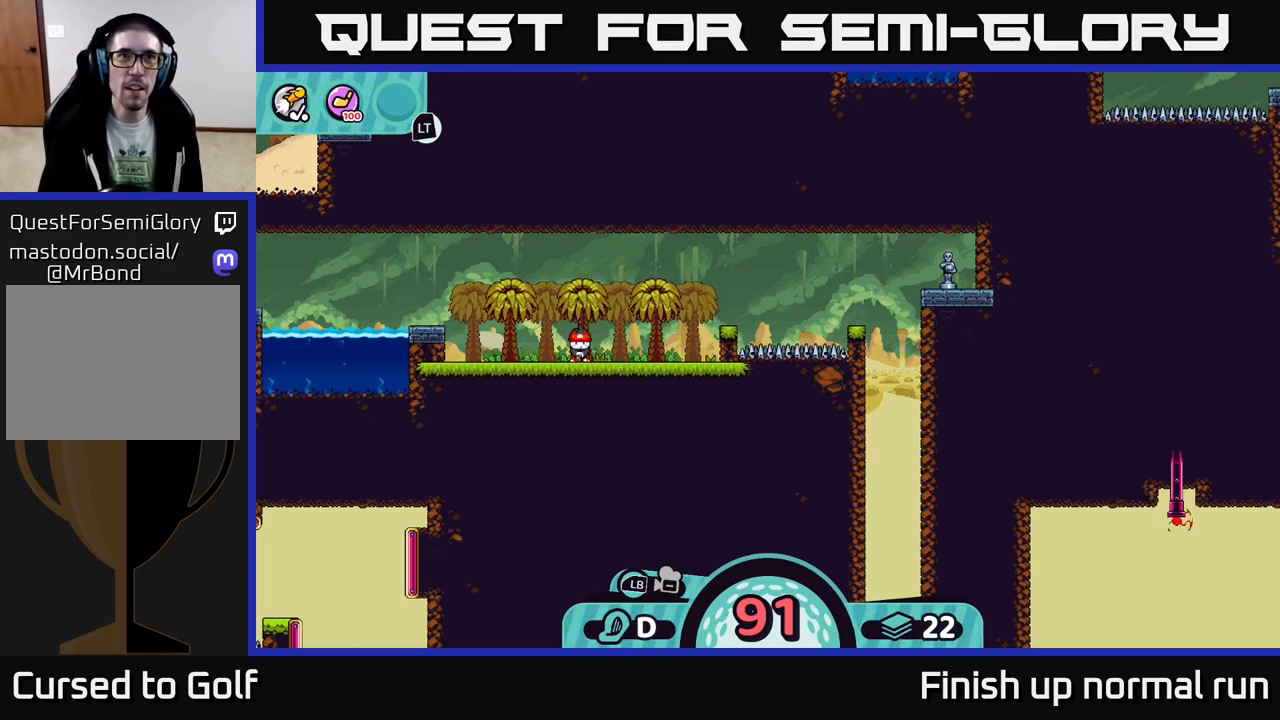
{"buttons": [], "left_stick": "center", "right_stick": "center", "events": [[150, "left_stick", "center"], [283, "X", "down"], [417, "X", "up"]]}
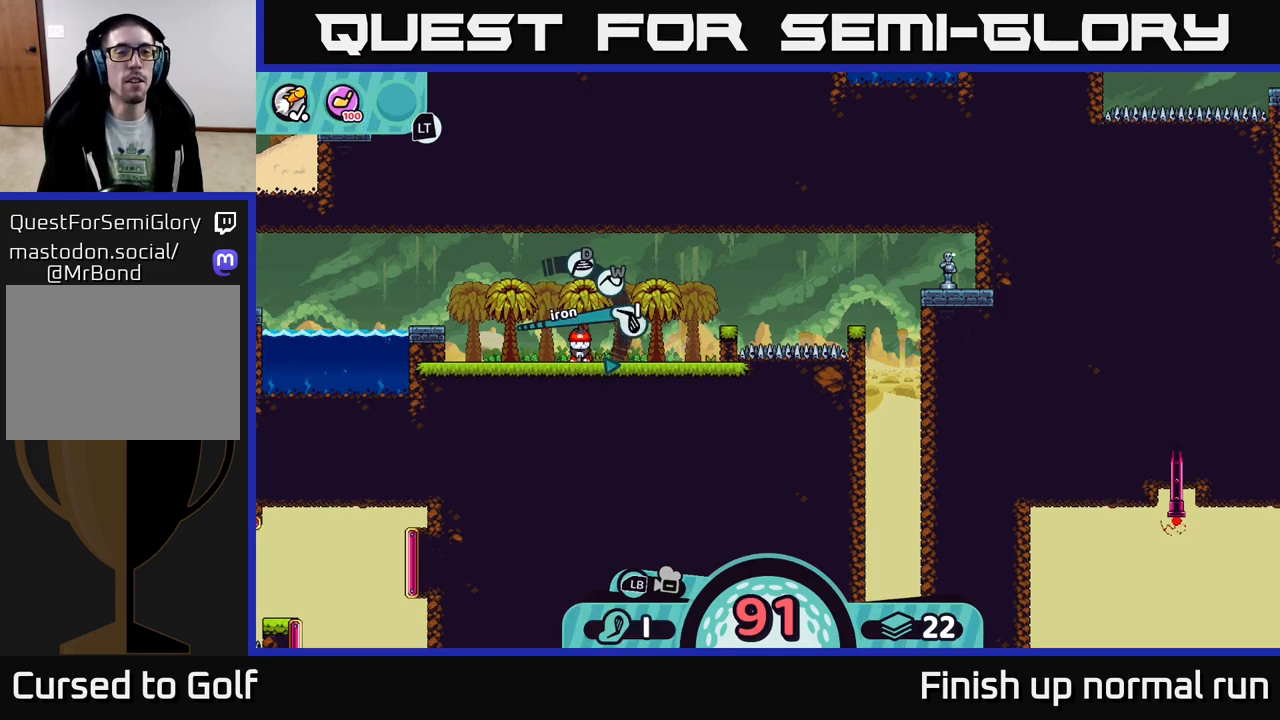
{"buttons": [], "left_stick": "right", "right_stick": "center", "events": [[417, "left_stick", "right"]]}
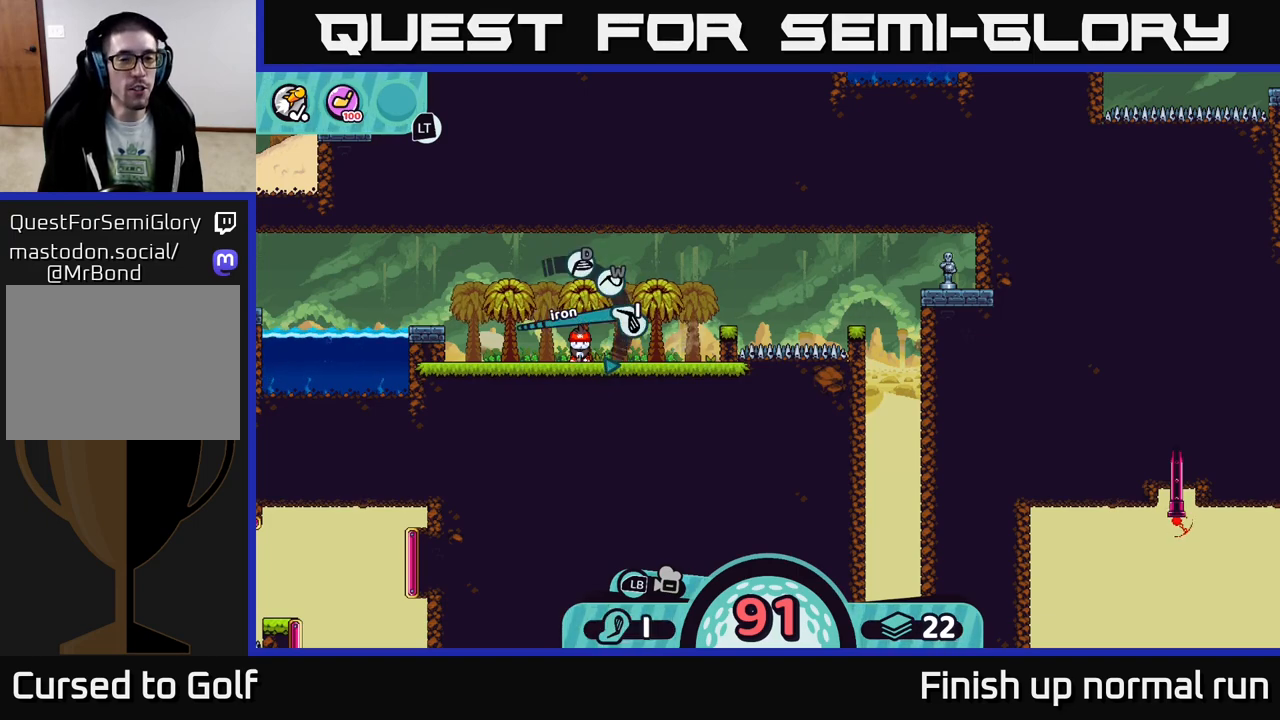
{"buttons": [], "left_stick": "center", "right_stick": "center", "events": [[133, "X", "down"], [167, "left_stick", "center"], [217, "X", "up"]]}
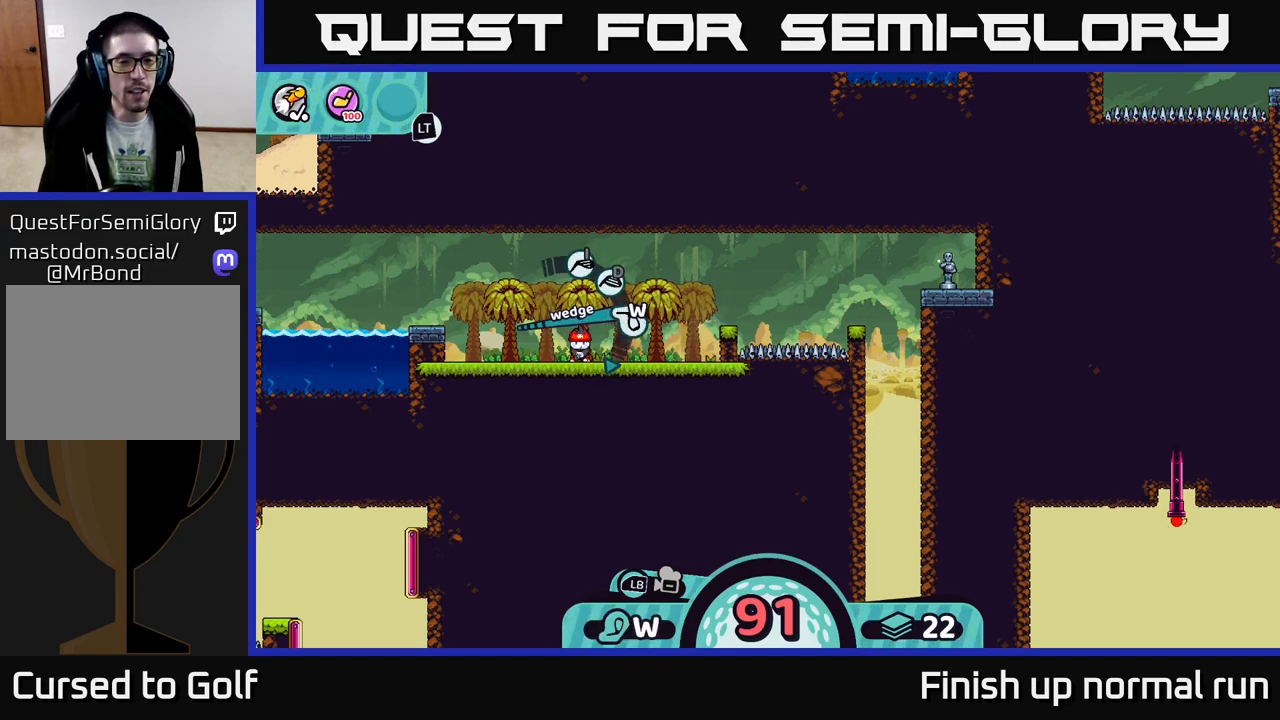
{"buttons": [], "left_stick": "center", "right_stick": "center", "events": []}
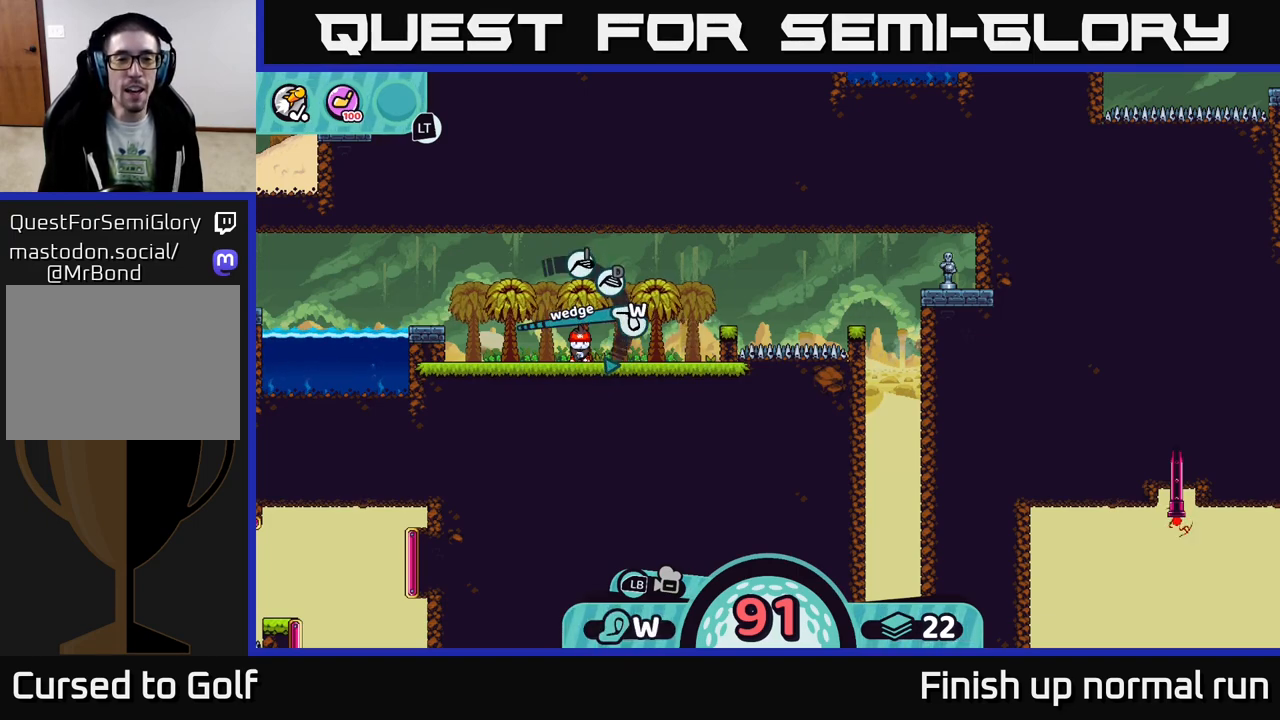
{"buttons": [], "left_stick": "right", "right_stick": "center", "events": [[433, "X", "down"], [450, "left_stick", "right"], [467, "X", "up"]]}
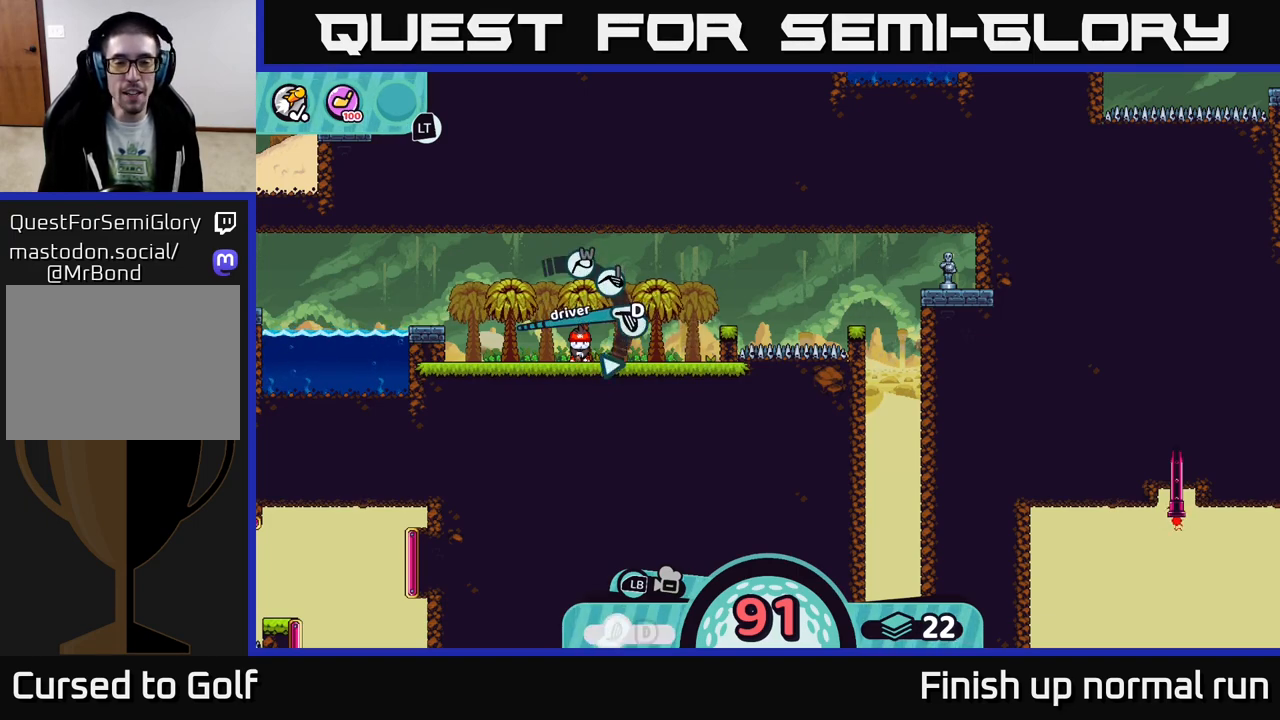
{"buttons": ["X"], "left_stick": "center", "right_stick": "center", "events": [[300, "left_stick", "center"], [450, "X", "down"]]}
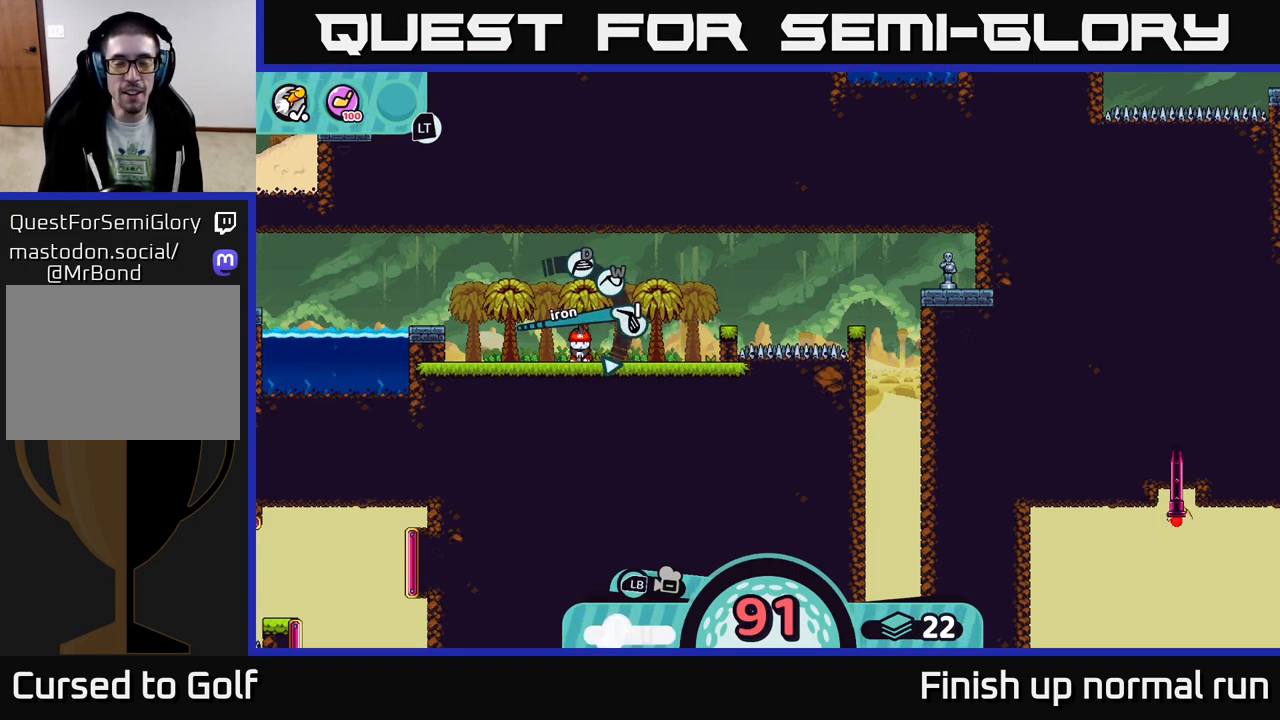
{"buttons": [], "left_stick": "right", "right_stick": "center", "events": [[17, "X", "up"], [367, "left_stick", "right"]]}
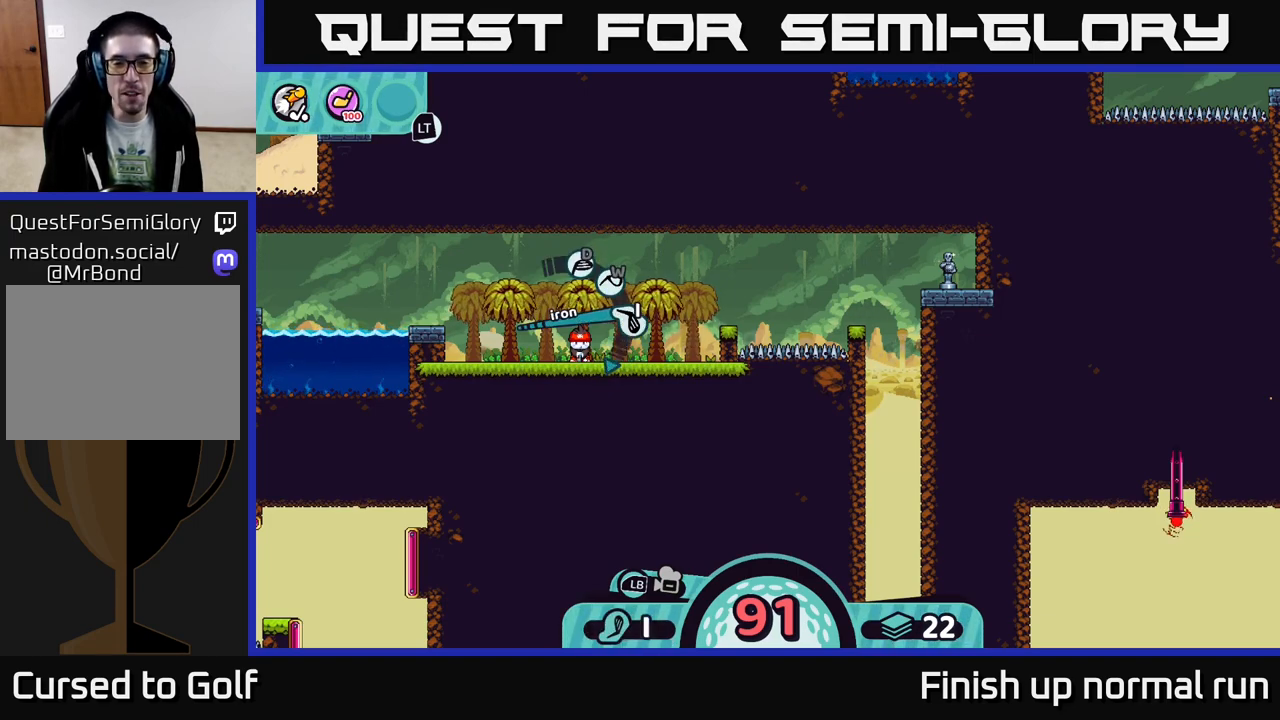
{"buttons": [], "left_stick": "center", "right_stick": "center", "events": [[167, "left_stick", "center"], [300, "X", "down"], [350, "X", "up"]]}
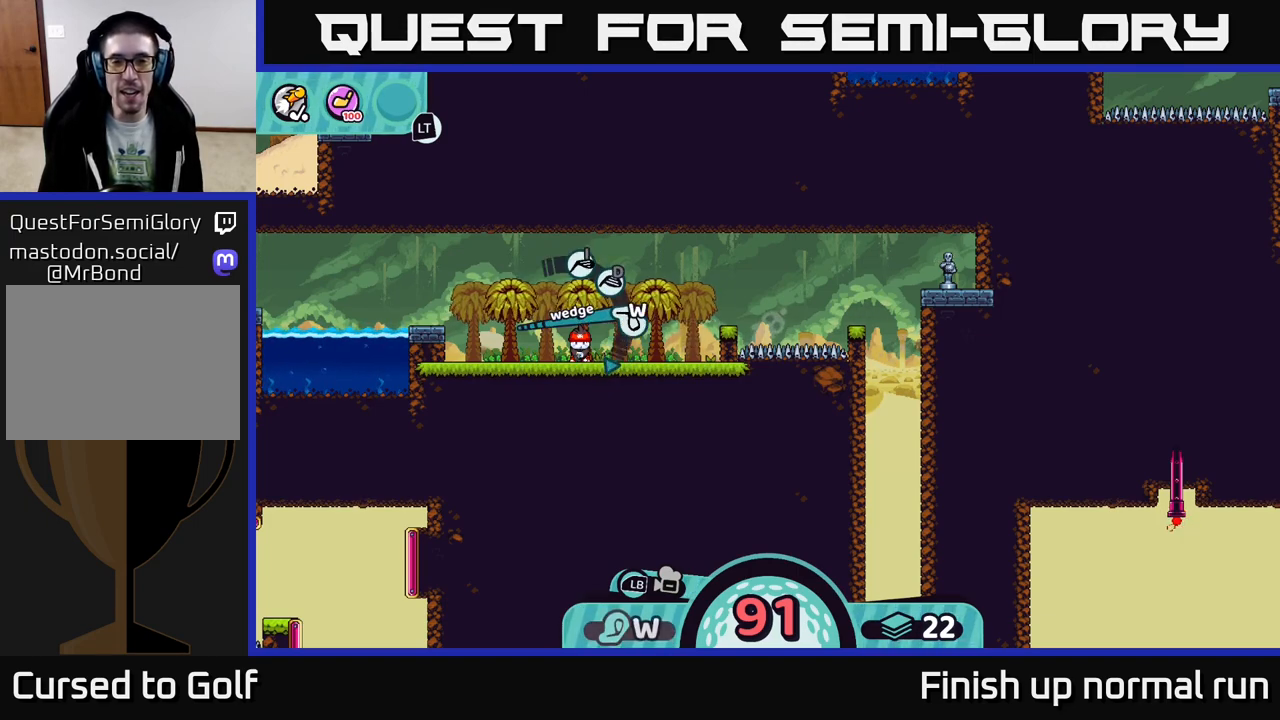
{"buttons": [], "left_stick": "center", "right_stick": "center", "events": []}
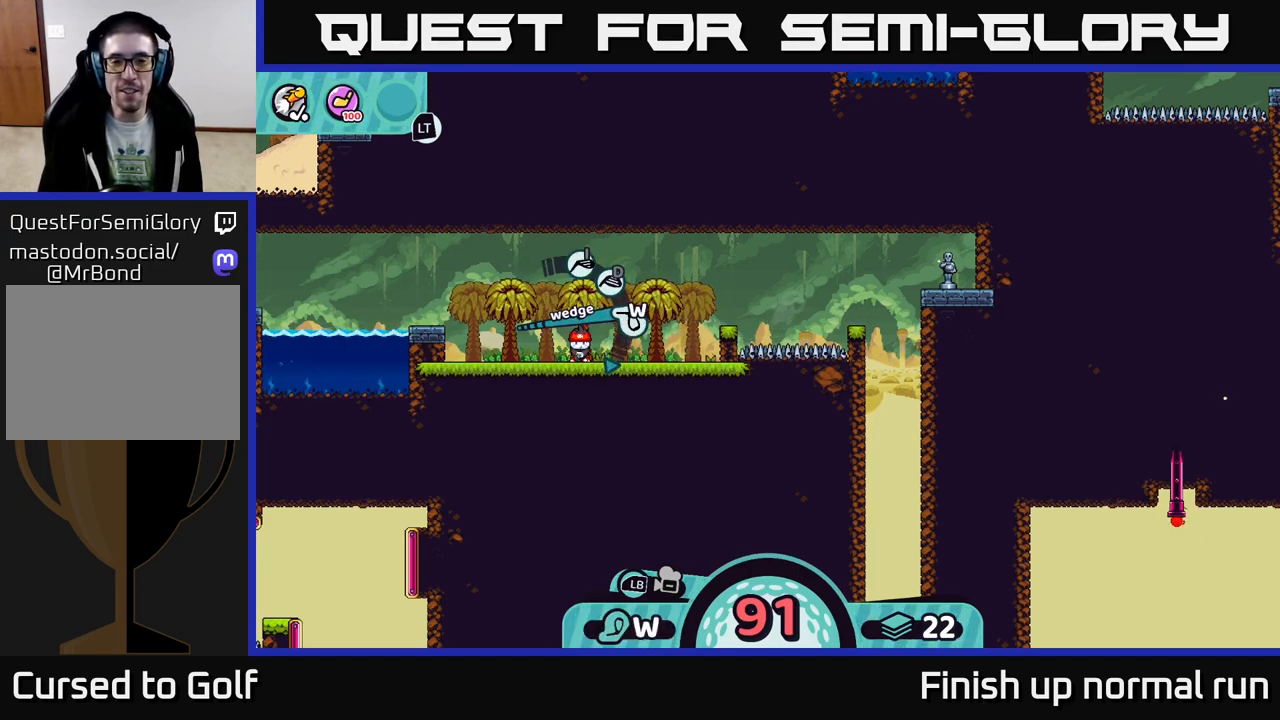
{"buttons": [], "left_stick": "right", "right_stick": "center", "events": [[100, "X", "down"], [150, "X", "up"], [400, "left_stick", "right"]]}
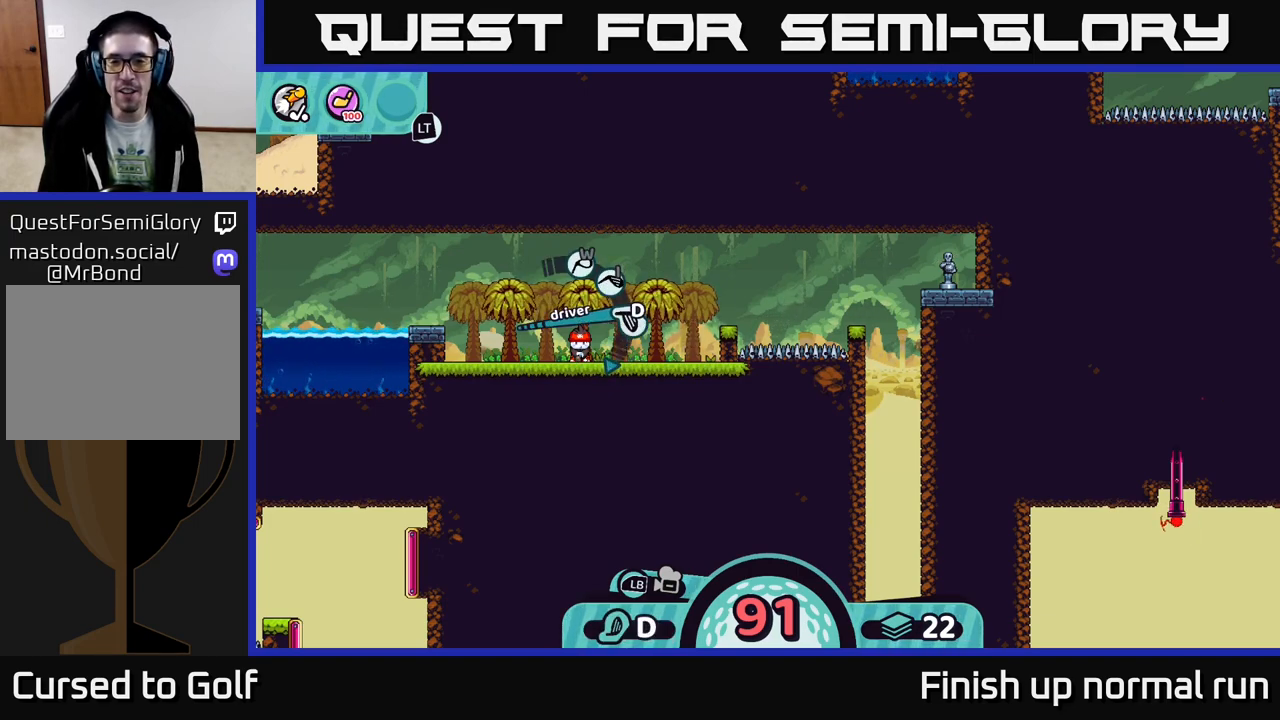
{"buttons": [], "left_stick": "center", "right_stick": "center", "events": [[150, "left_stick", "center"], [417, "A", "down"], [500, "A", "up"]]}
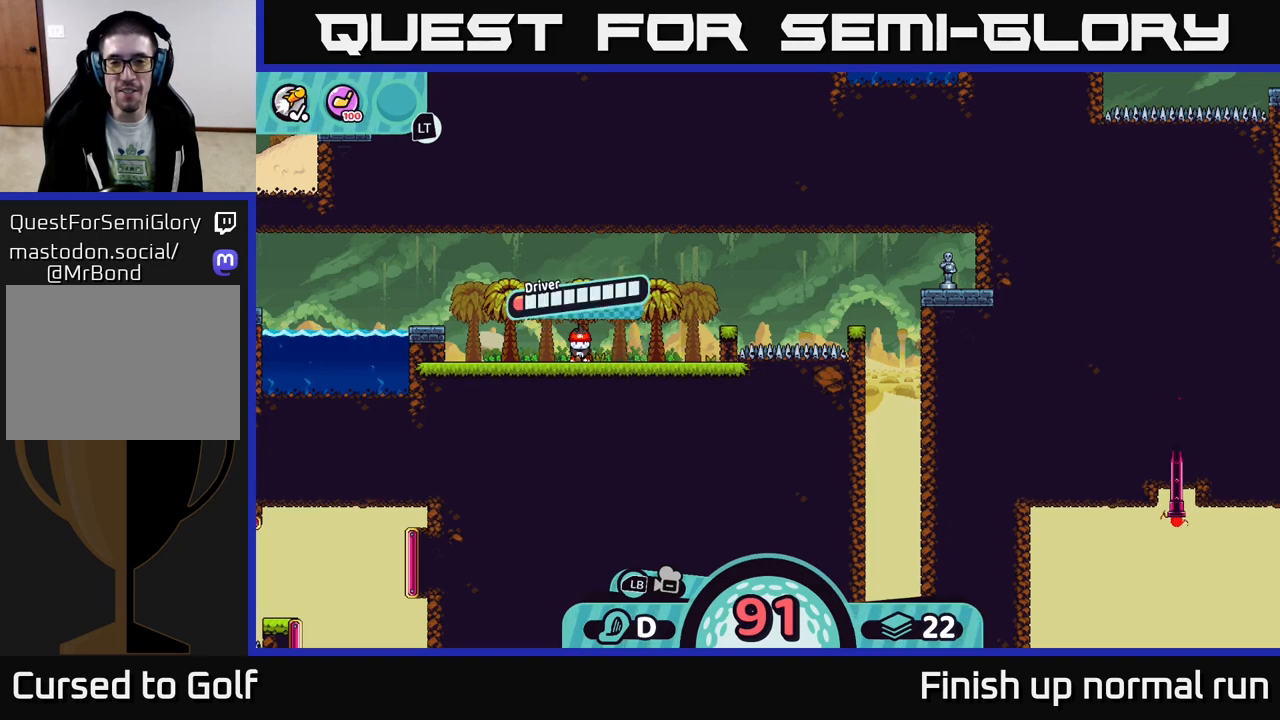
{"buttons": [], "left_stick": "right", "right_stick": "center", "events": [[333, "A", "down"], [383, "left_stick", "right"], [417, "A", "up"]]}
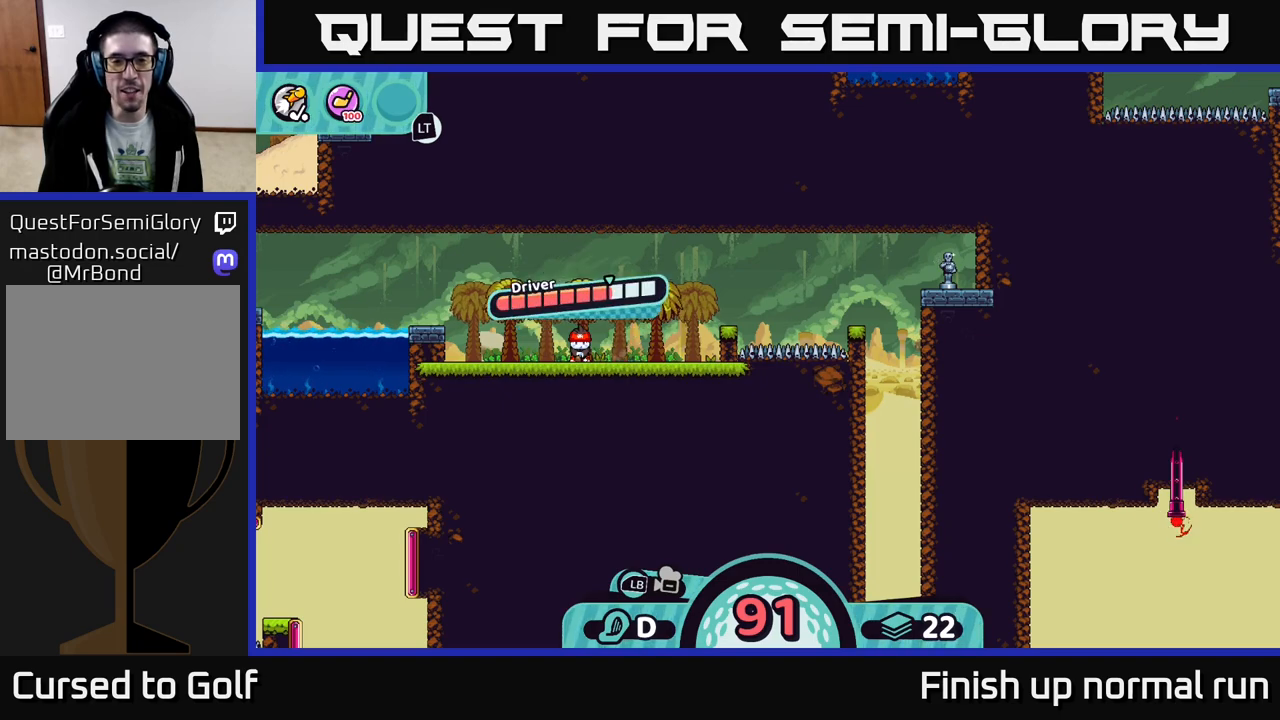
{"buttons": [], "left_stick": "right", "right_stick": "center", "events": []}
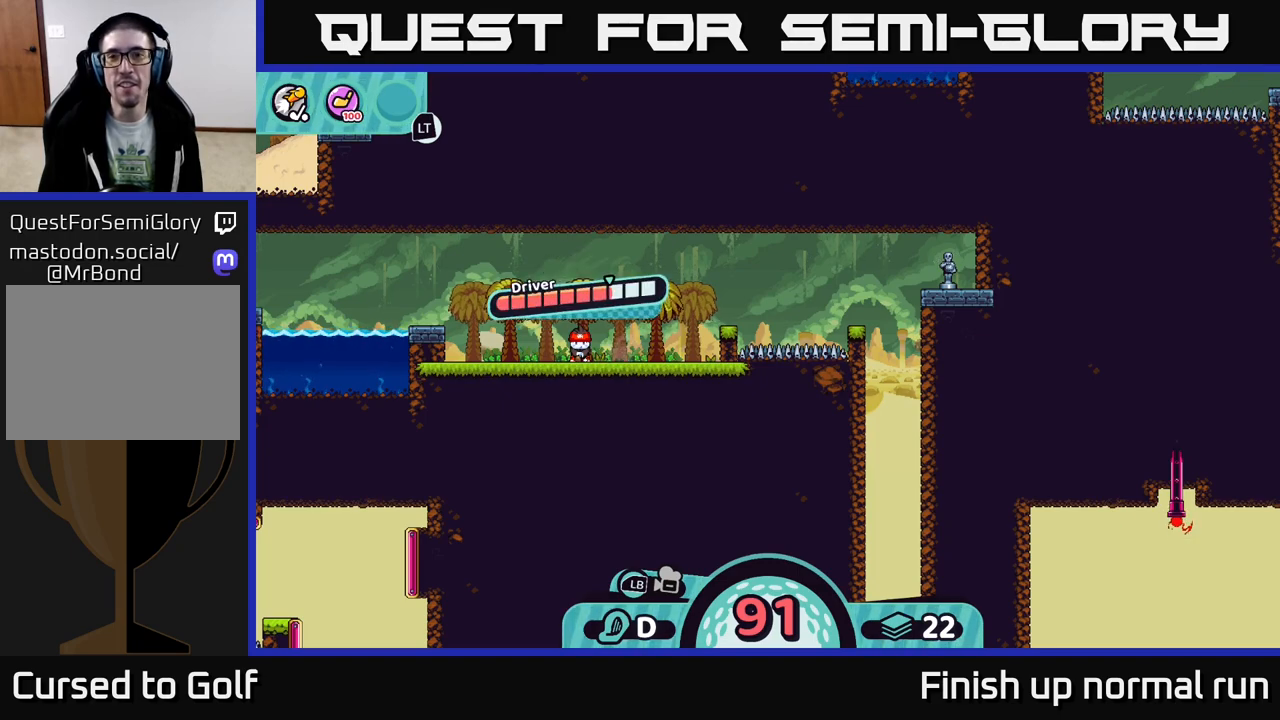
{"buttons": [], "left_stick": "center", "right_stick": "center", "events": [[117, "left_stick", "center"]]}
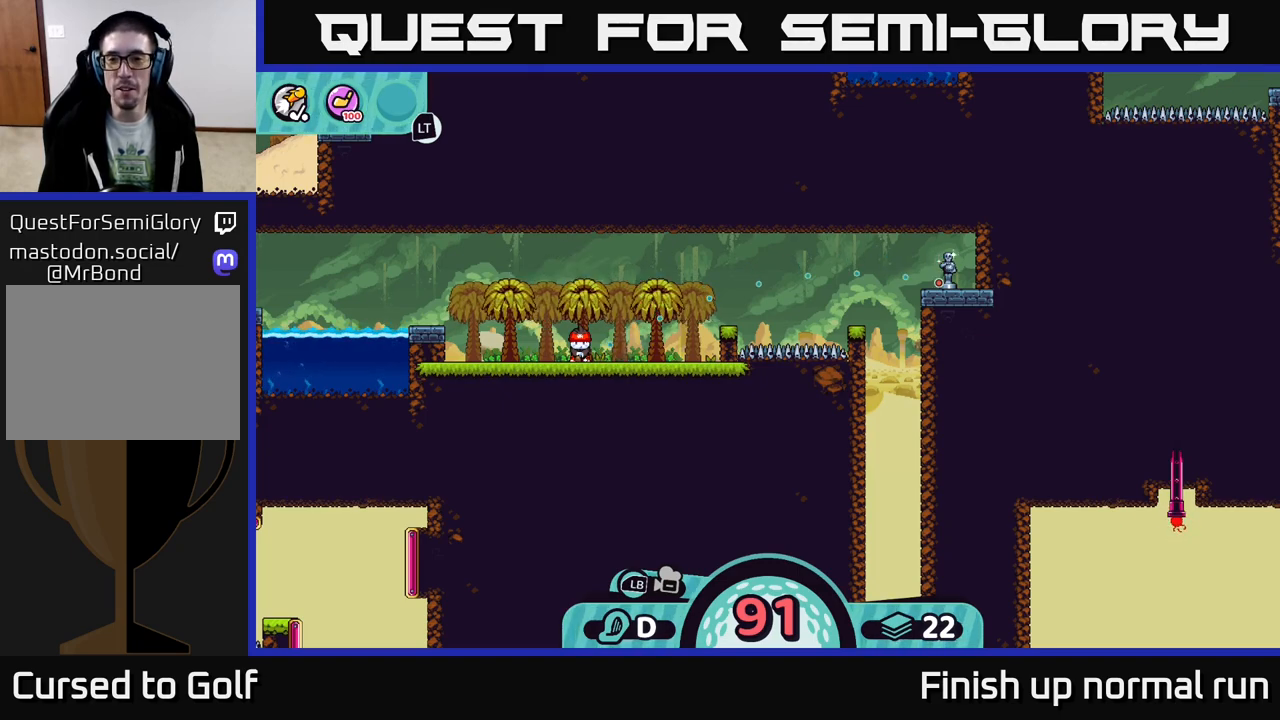
{"buttons": [], "left_stick": "center", "right_stick": "center", "events": []}
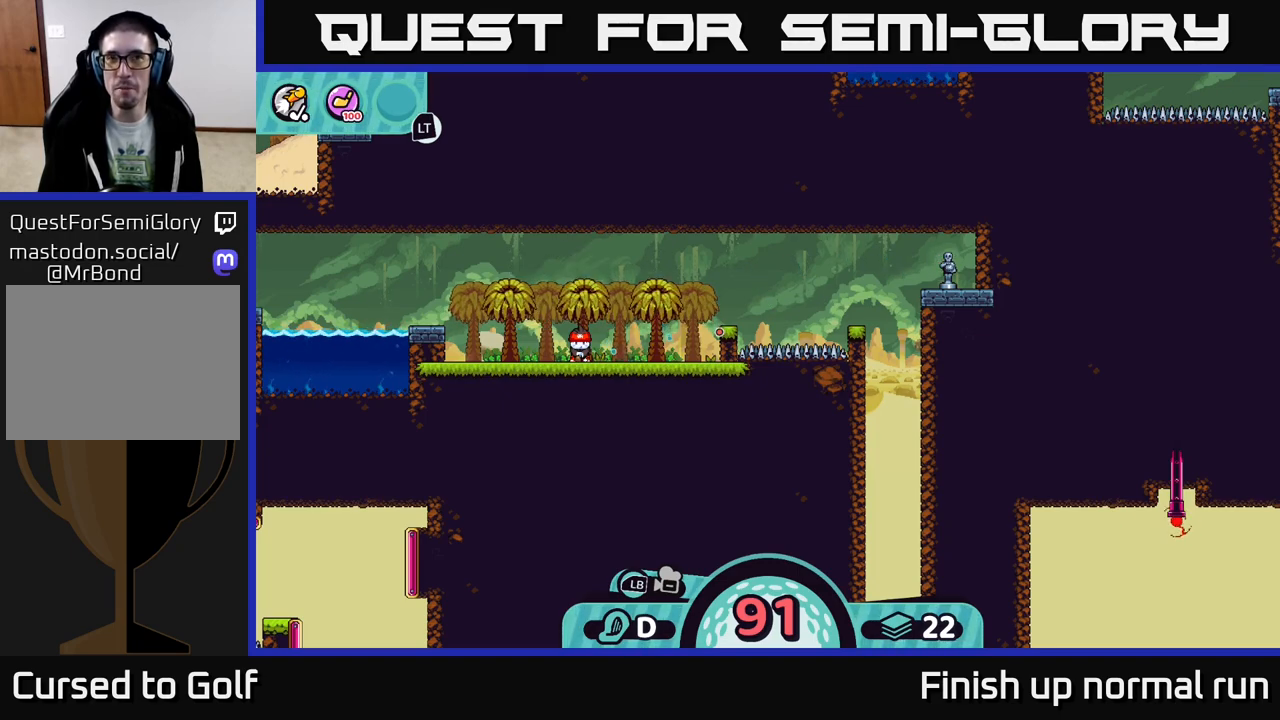
{"buttons": [], "left_stick": "center", "right_stick": "center", "events": []}
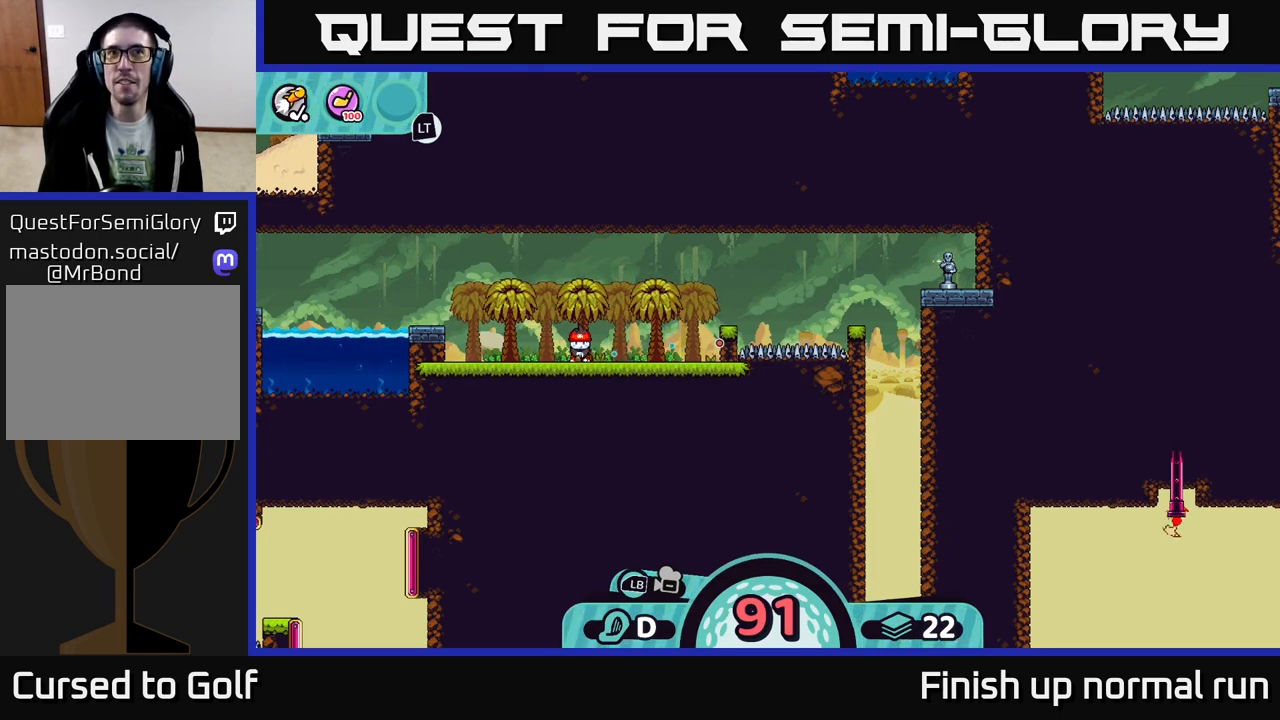
{"buttons": [], "left_stick": "center", "right_stick": "center", "events": []}
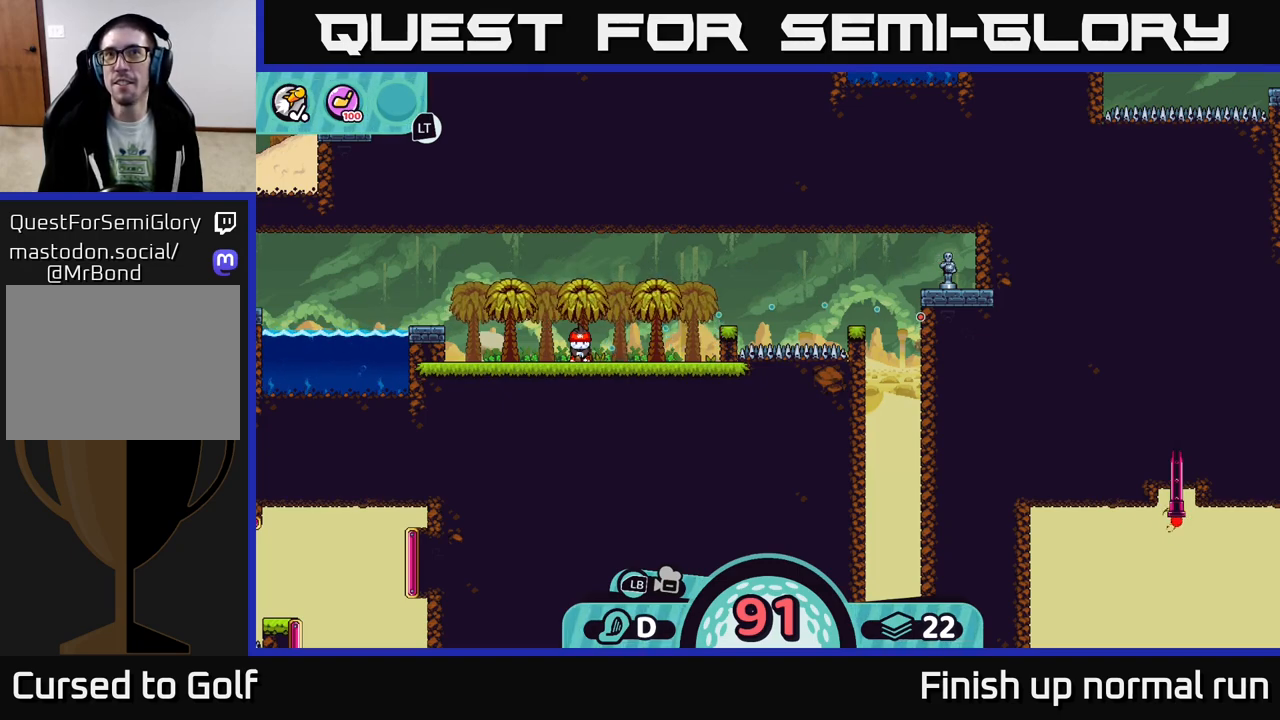
{"buttons": [], "left_stick": "center", "right_stick": "up-right", "events": [[267, "right_stick", "up-right"]]}
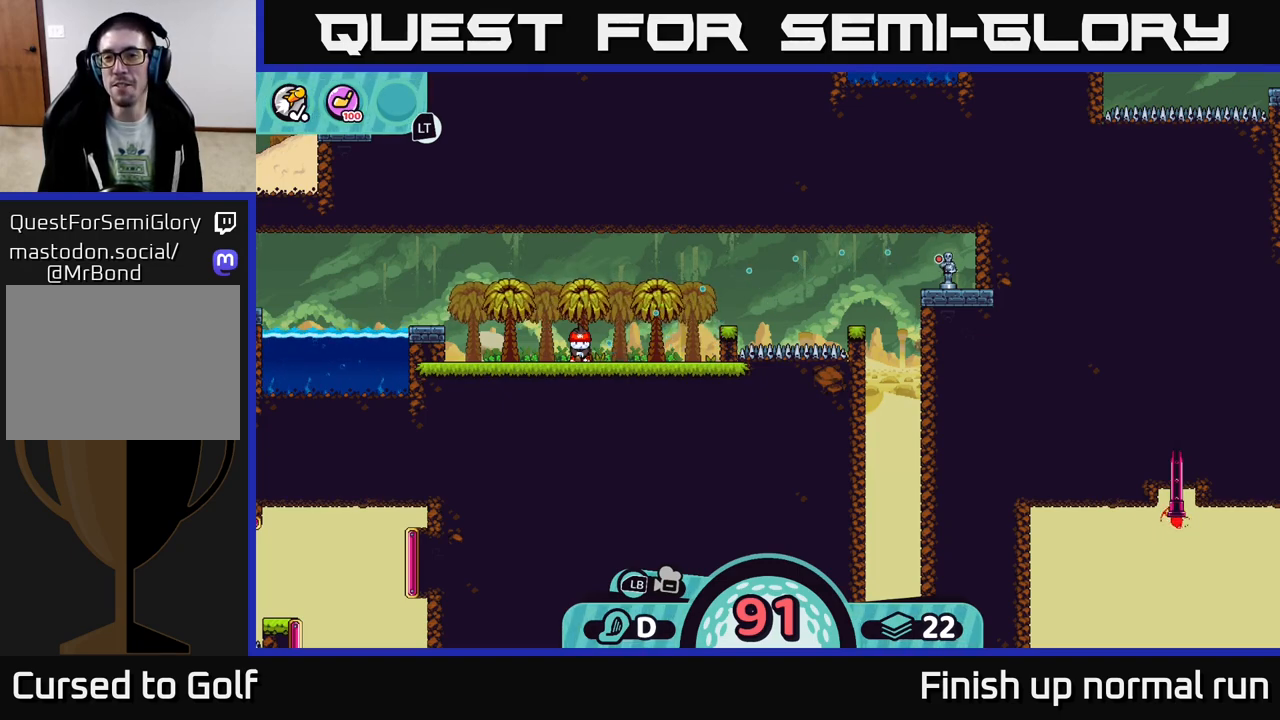
{"buttons": [], "left_stick": "center", "right_stick": "center", "events": [[67, "right_stick", "center"]]}
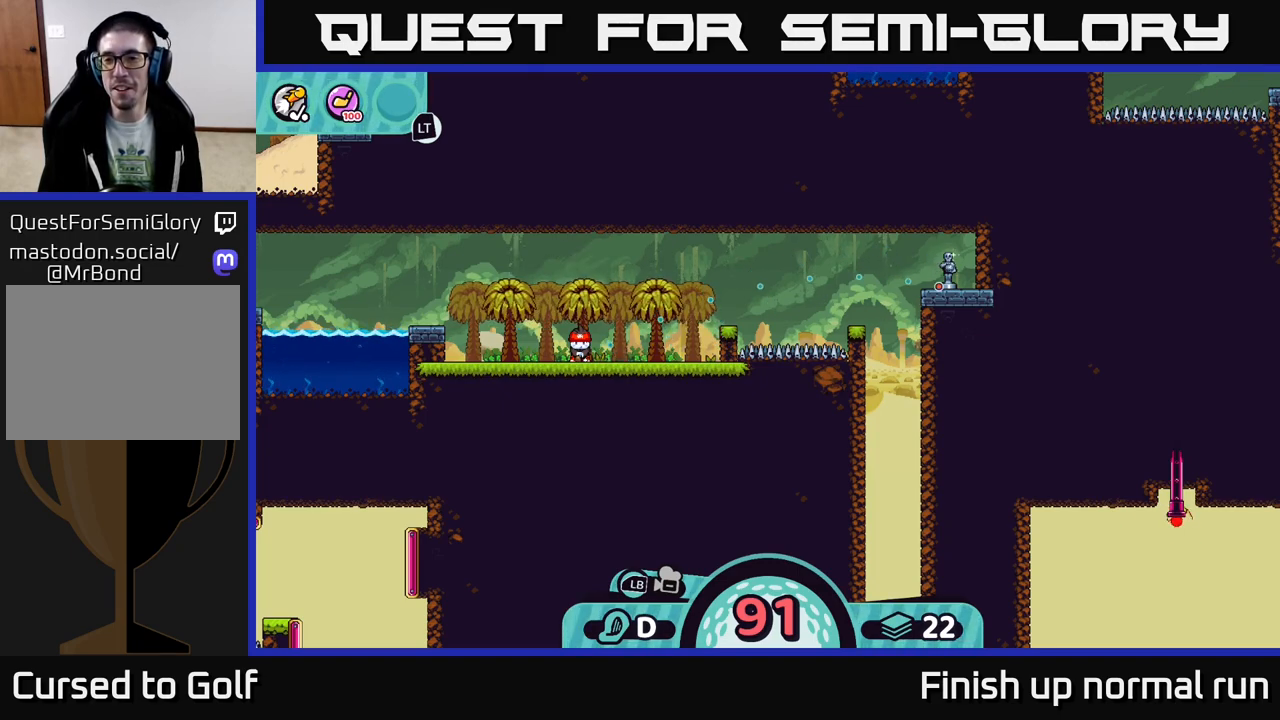
{"buttons": [], "left_stick": "center", "right_stick": "center", "events": []}
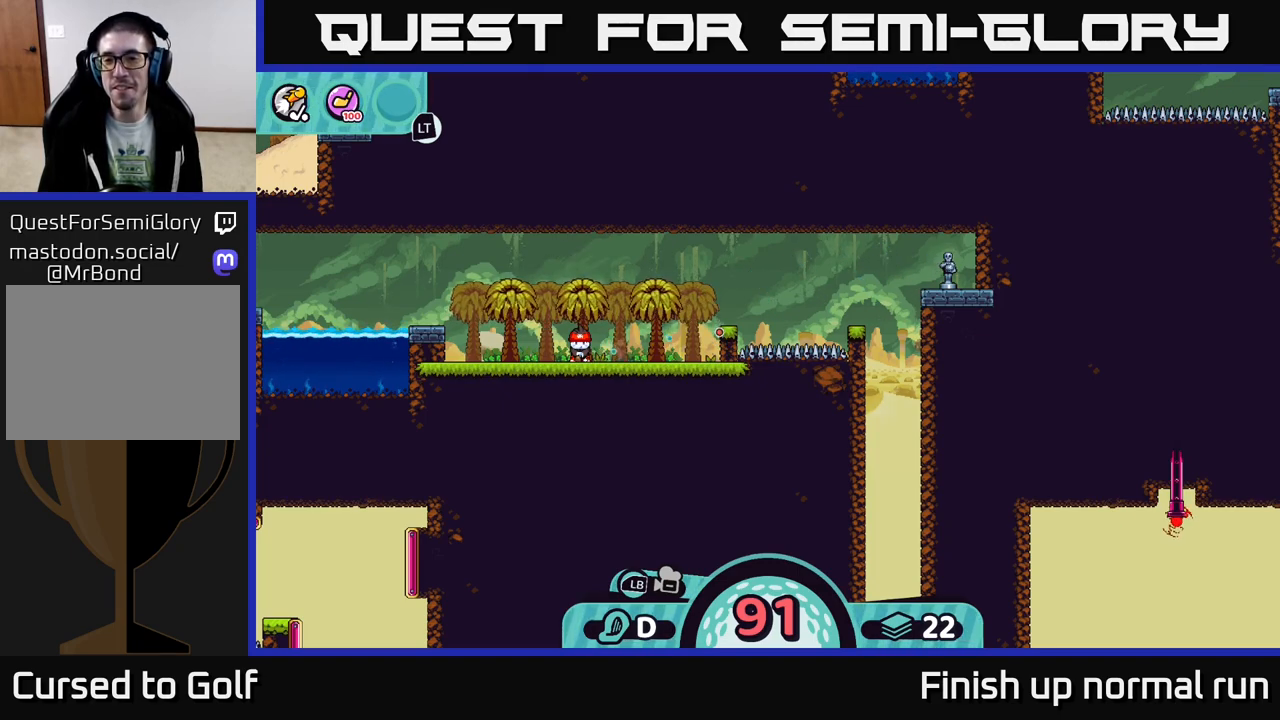
{"buttons": [], "left_stick": "center", "right_stick": "center", "events": []}
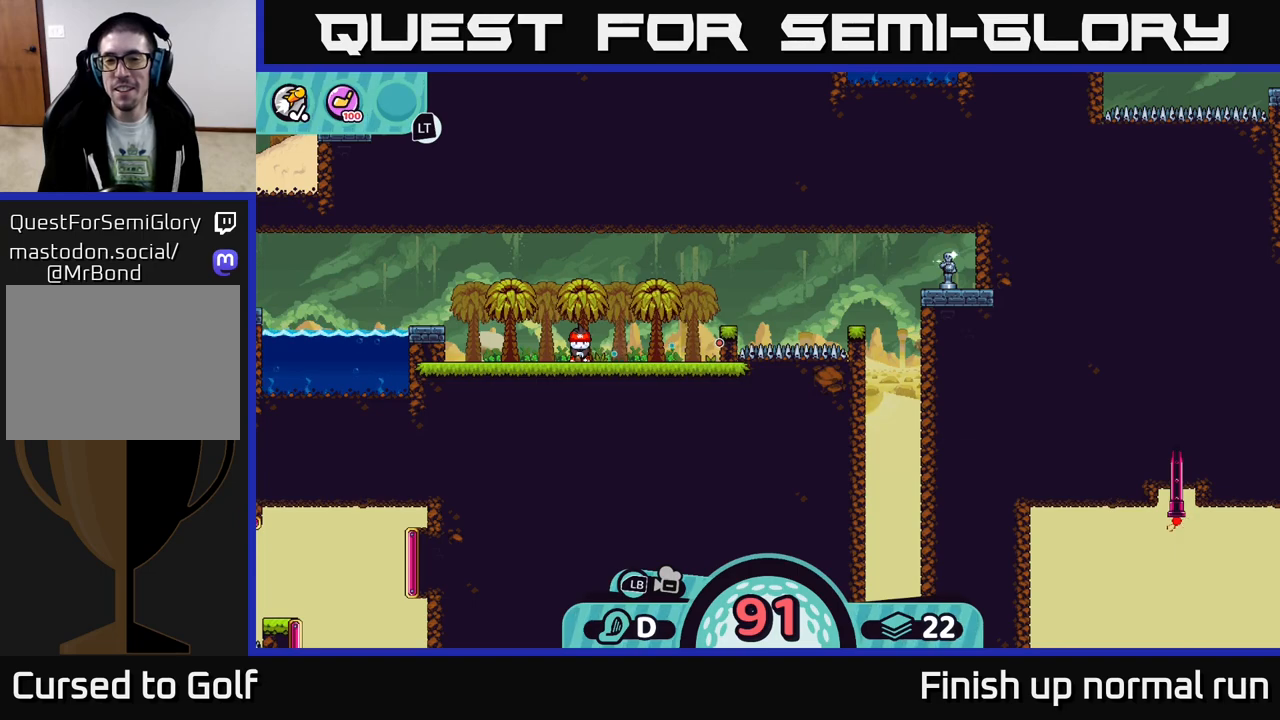
{"buttons": [], "left_stick": "center", "right_stick": "center", "events": []}
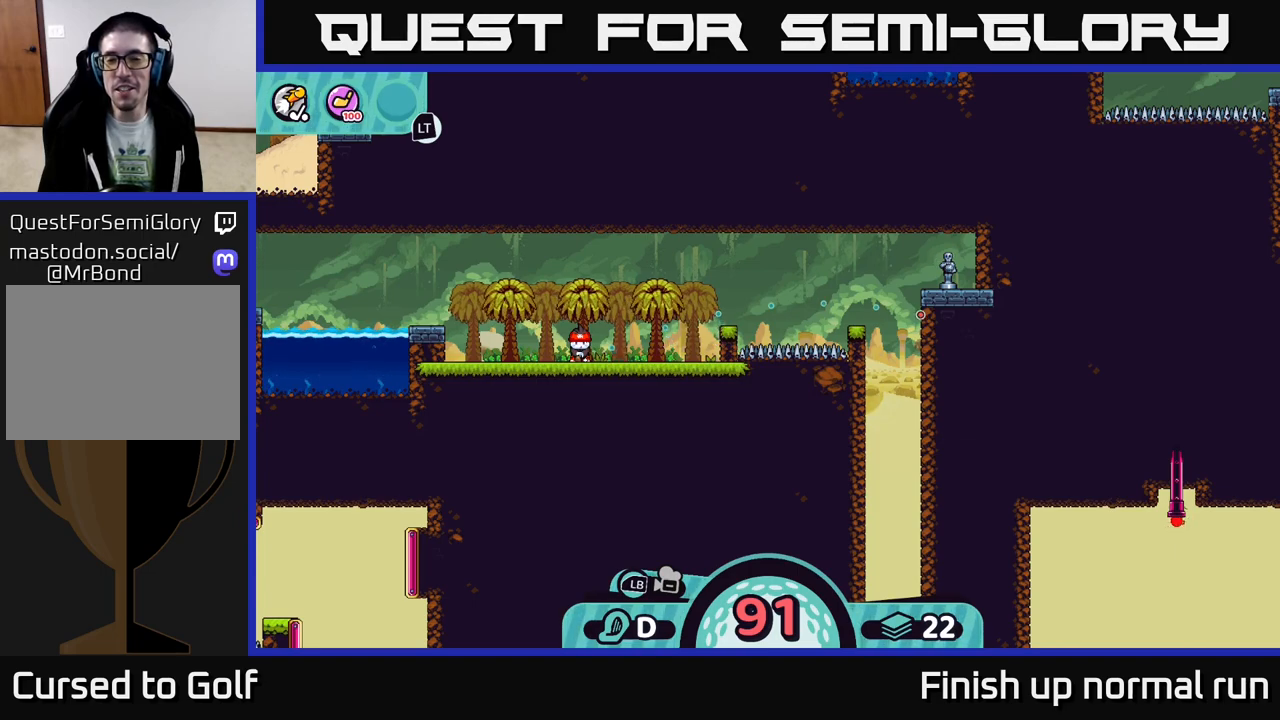
{"buttons": [], "left_stick": "center", "right_stick": "center", "events": []}
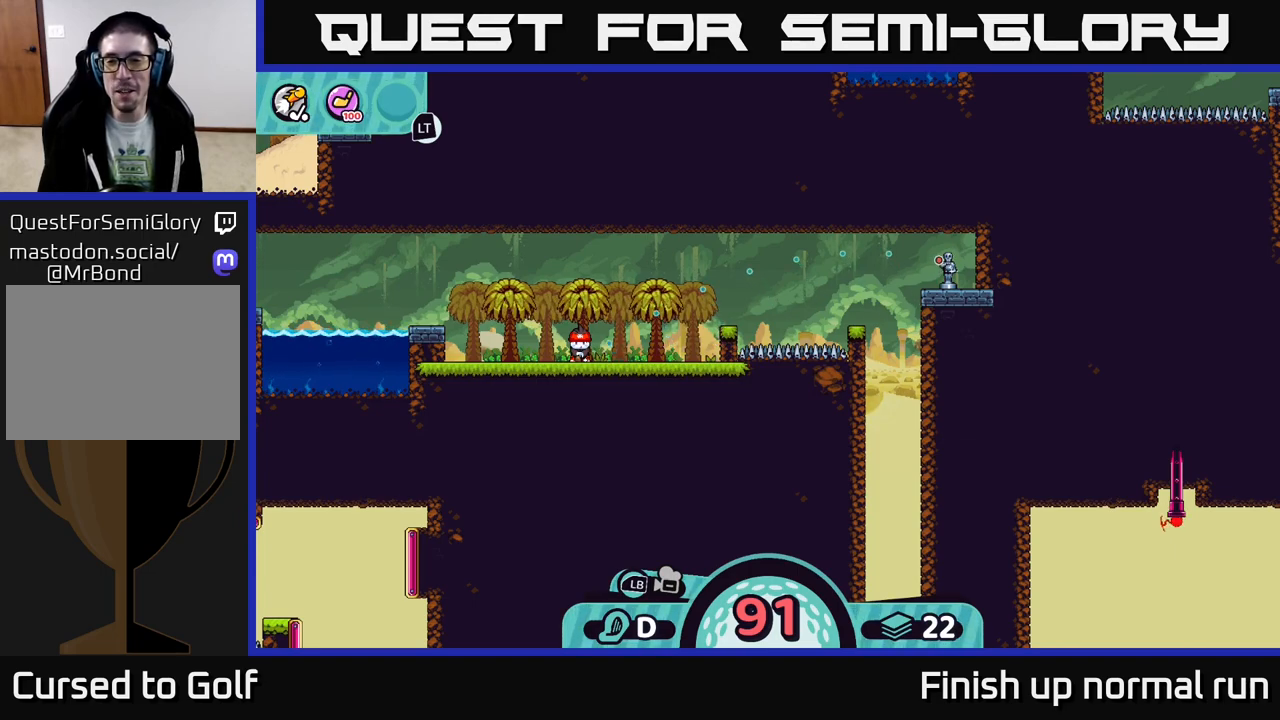
{"buttons": [], "left_stick": "center", "right_stick": "center", "events": []}
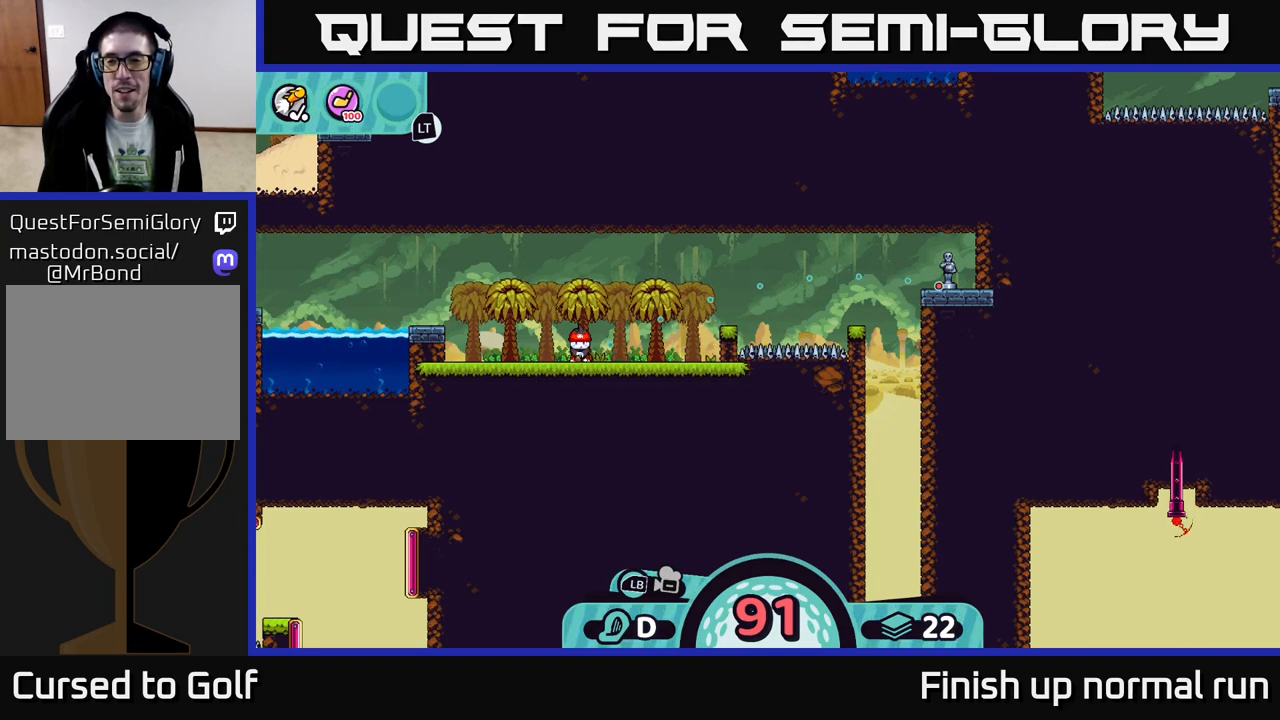
{"buttons": [], "left_stick": "center", "right_stick": "center", "events": []}
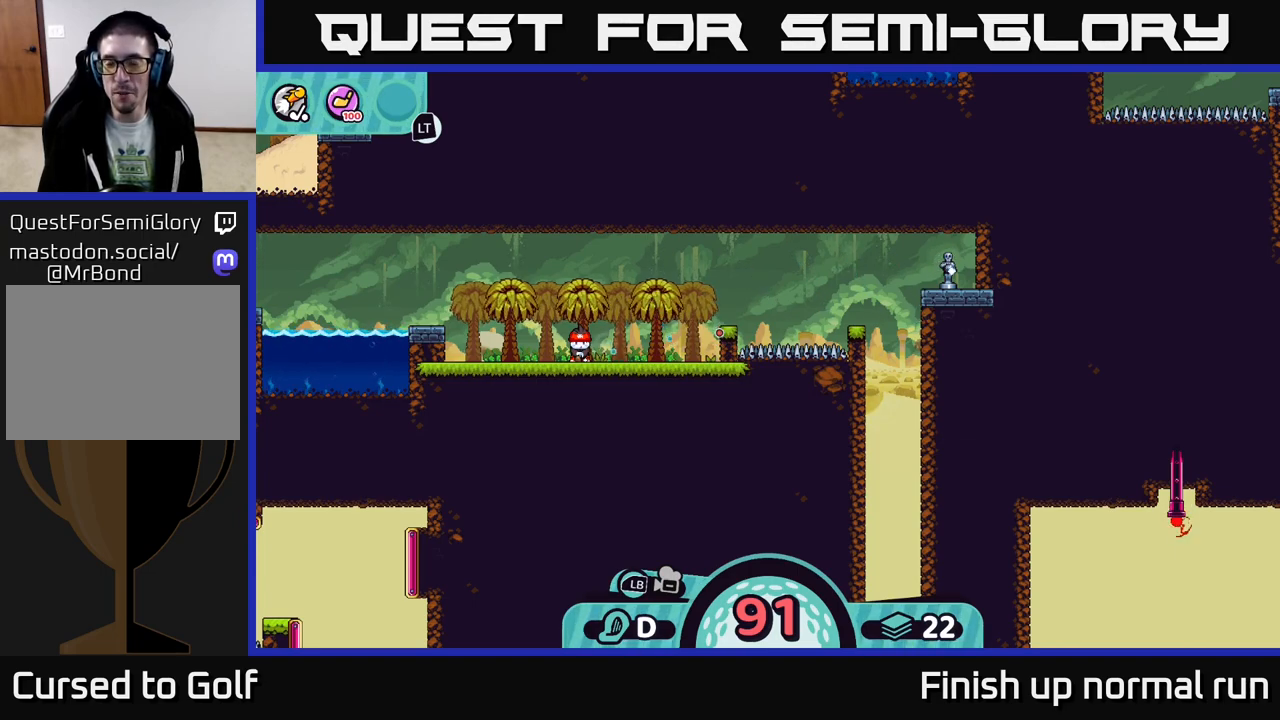
{"buttons": [], "left_stick": "center", "right_stick": "center", "events": []}
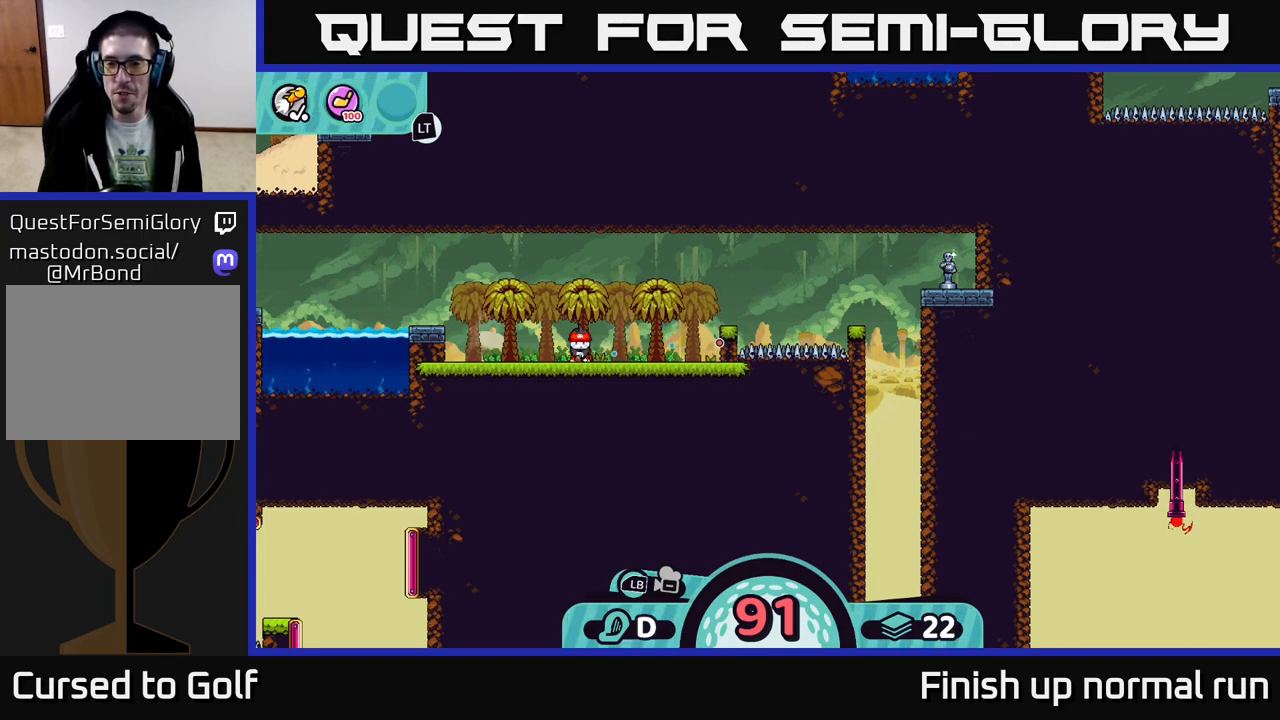
{"buttons": [], "left_stick": "center", "right_stick": "center", "events": []}
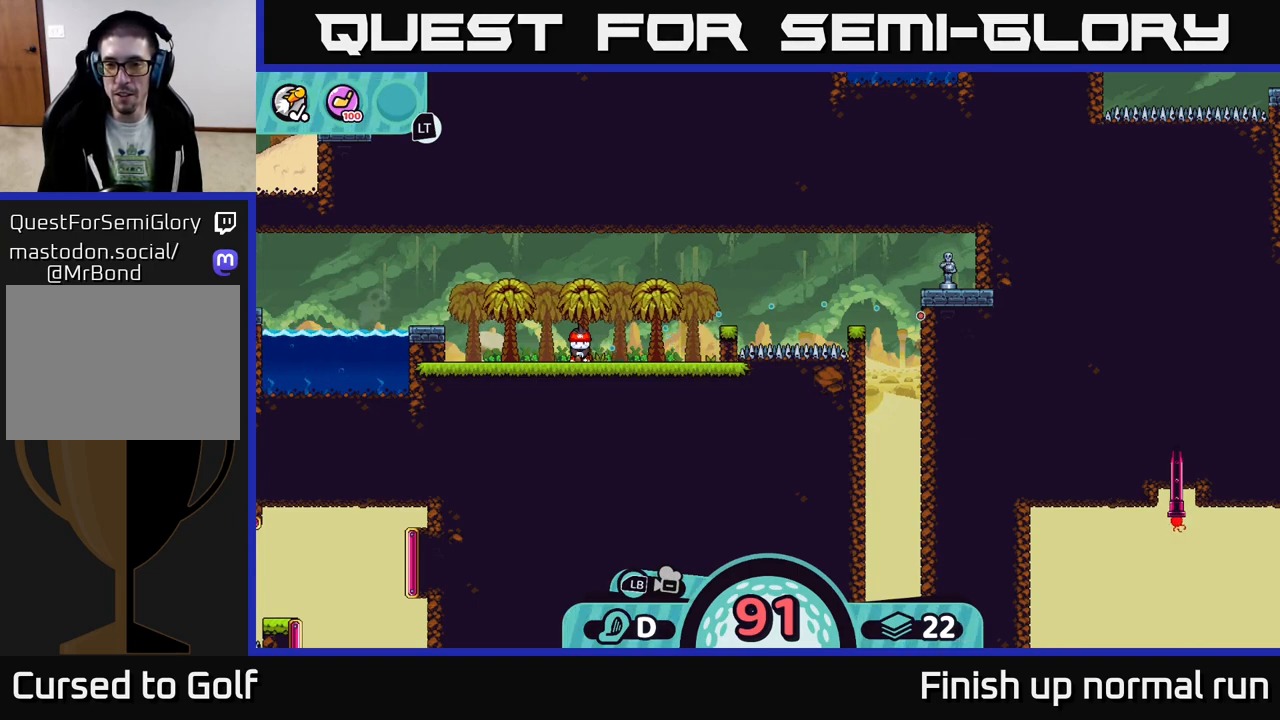
{"buttons": [], "left_stick": "center", "right_stick": "center", "events": []}